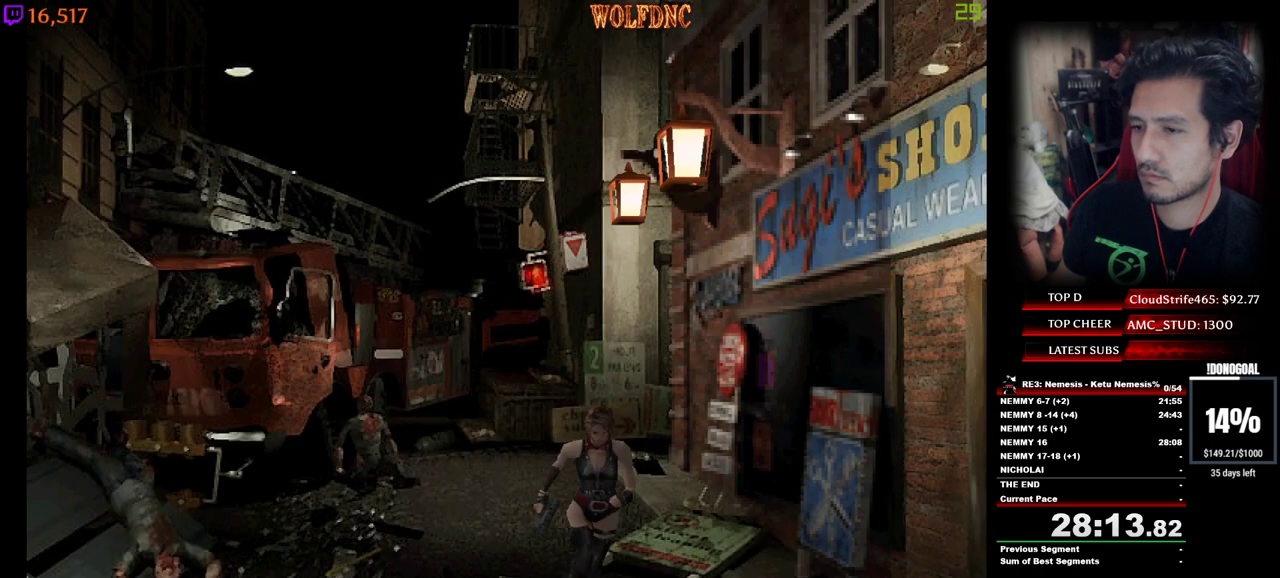
Gameplay with keyboard; each line is a JSON object with the keys held at the frame after it. "events" lists presses ("down") and releases ("up") of "a", "ctrl", "d", "e", "num0", "num2", "num4", "num5", "num6", "num8", "s", "shift", "space" and "w" between this image and that frame as [ms after this image, input, new state], when the widget could be followed in between. No other keys are recorded. Mouse input is not recorded. Not read: other_keys.
{"keys": ["num4", "w"], "events": [[250, "a", "down"], [333, "a", "up"]]}
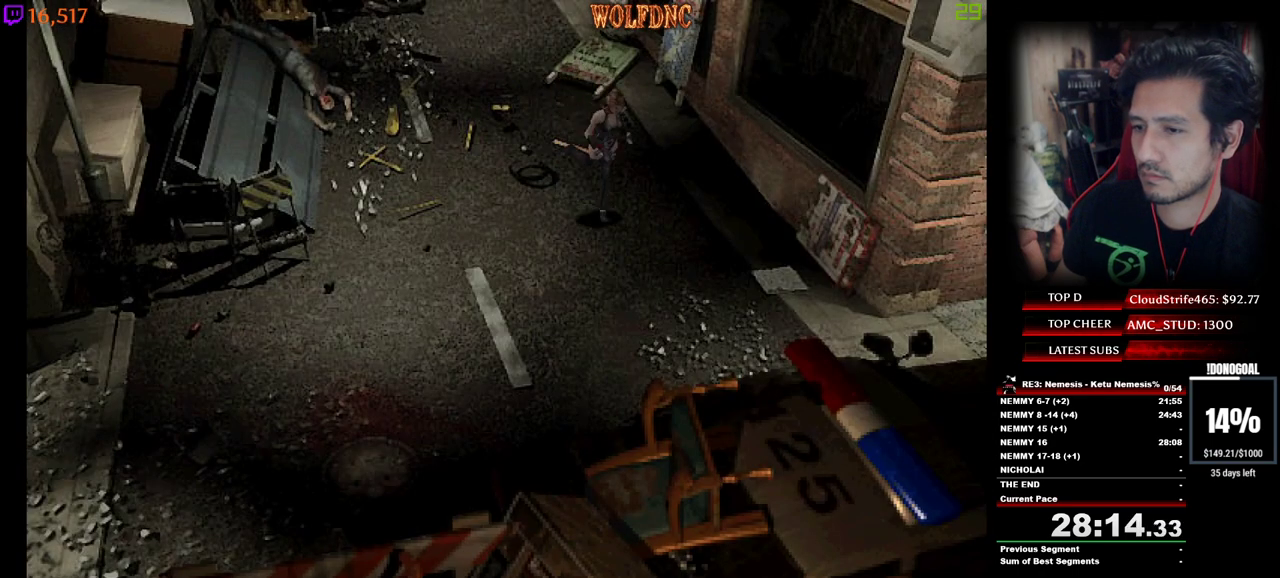
{"keys": ["num4", "w"], "events": [[33, "a", "down"], [67, "a", "up"], [350, "a", "down"], [450, "a", "up"]]}
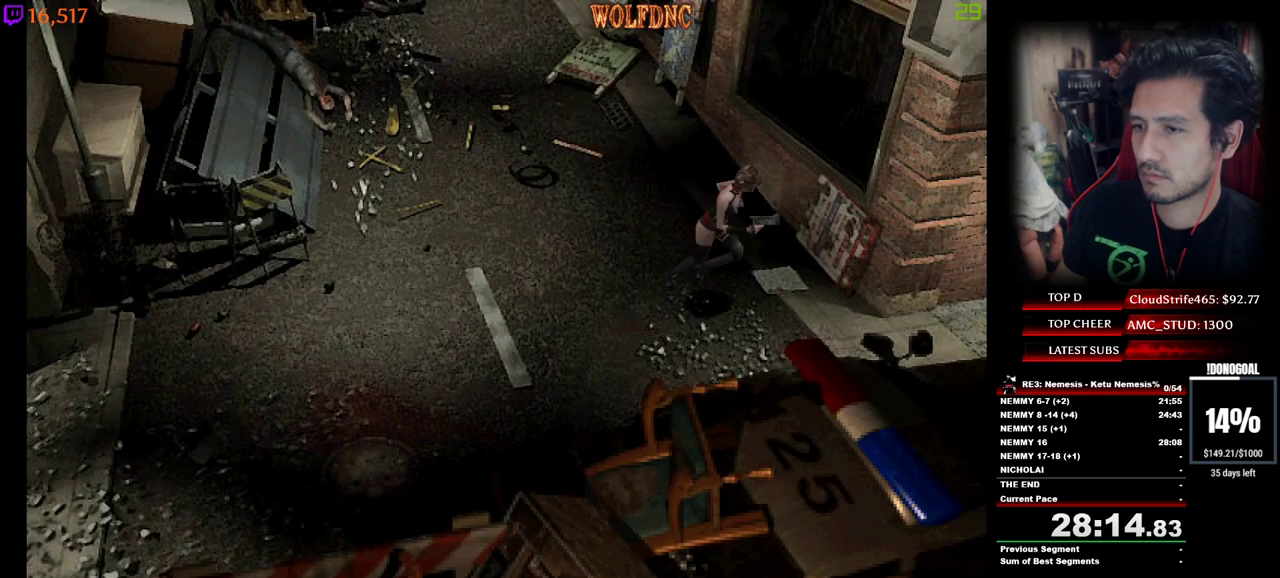
{"keys": ["a", "num4", "w"], "events": [[33, "a", "down"], [183, "a", "up"], [283, "a", "down"], [367, "a", "up"], [417, "a", "down"]]}
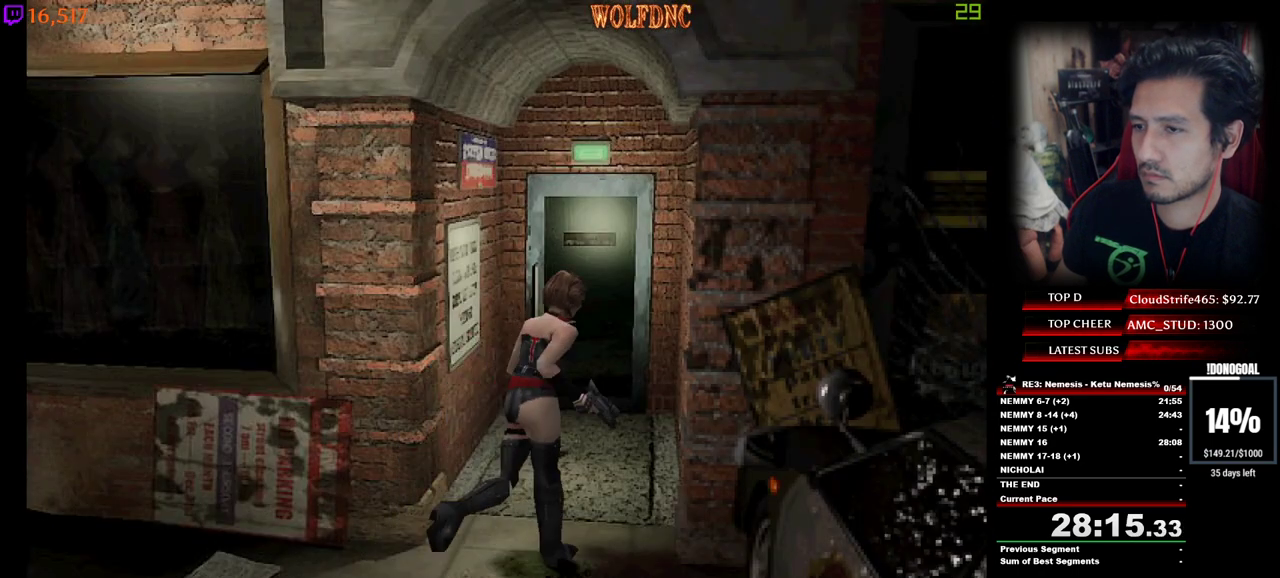
{"keys": ["num2", "num4", "w"], "events": [[50, "a", "up"], [100, "num2", "down"], [200, "a", "down"], [383, "a", "up"]]}
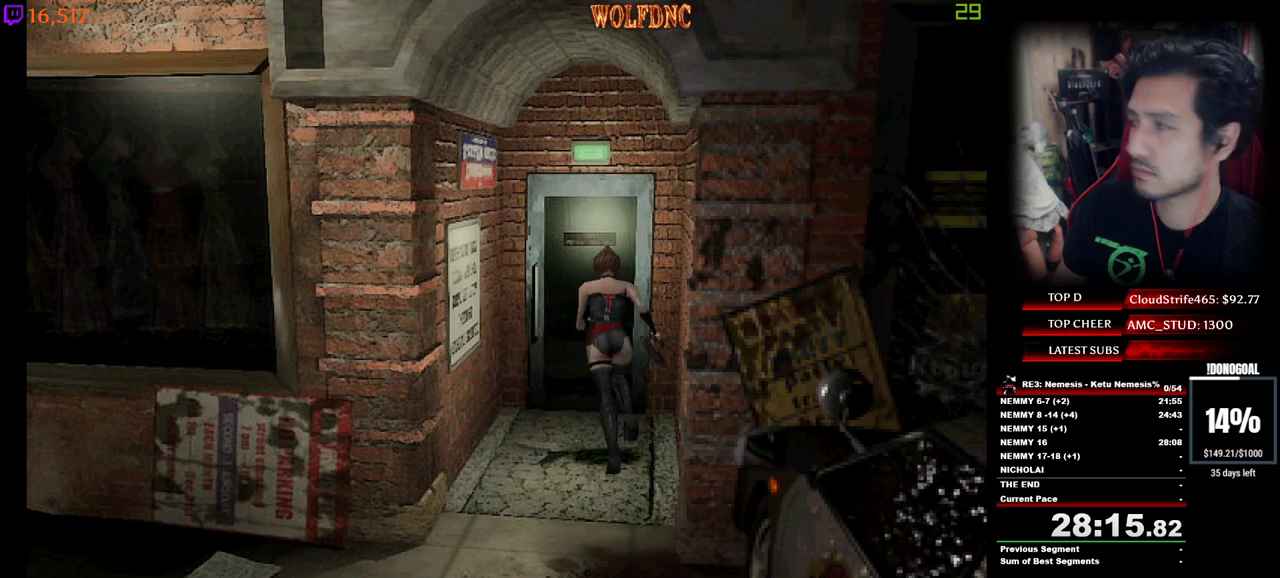
{"keys": ["num2", "num4", "w"], "events": []}
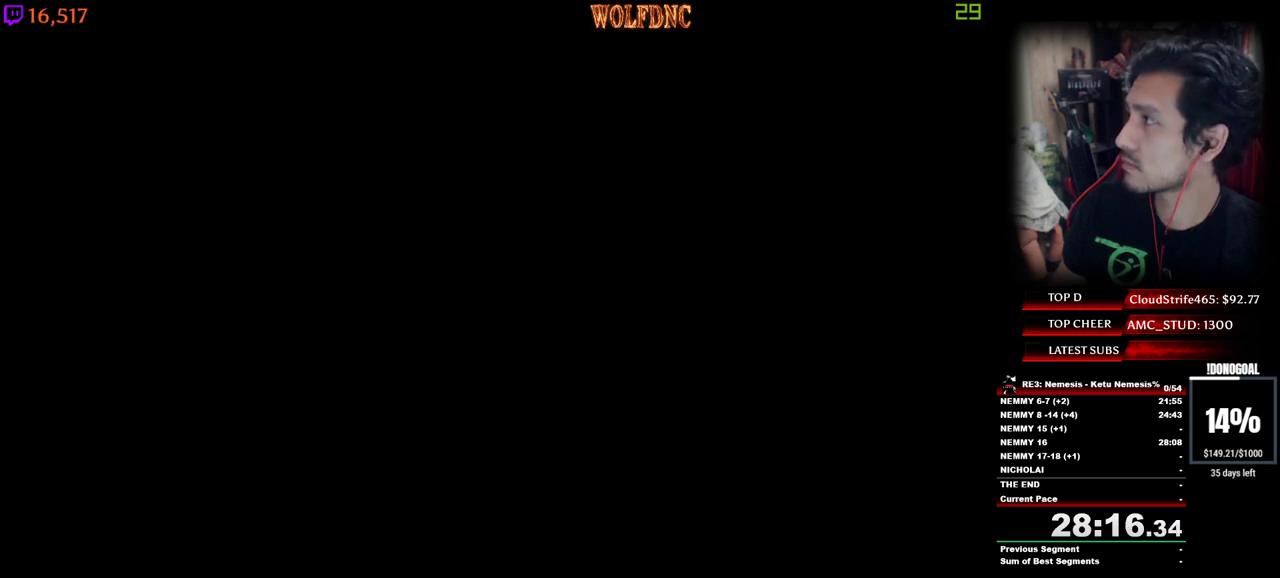
{"keys": ["num4", "w"], "events": [[50, "num2", "up"], [83, "num2", "down"], [83, "space", "down"], [83, "w", "up"], [133, "num4", "up"], [183, "num2", "up"], [183, "w", "down"], [233, "num2", "down"], [233, "num4", "down"], [233, "space", "up"], [417, "num2", "up"]]}
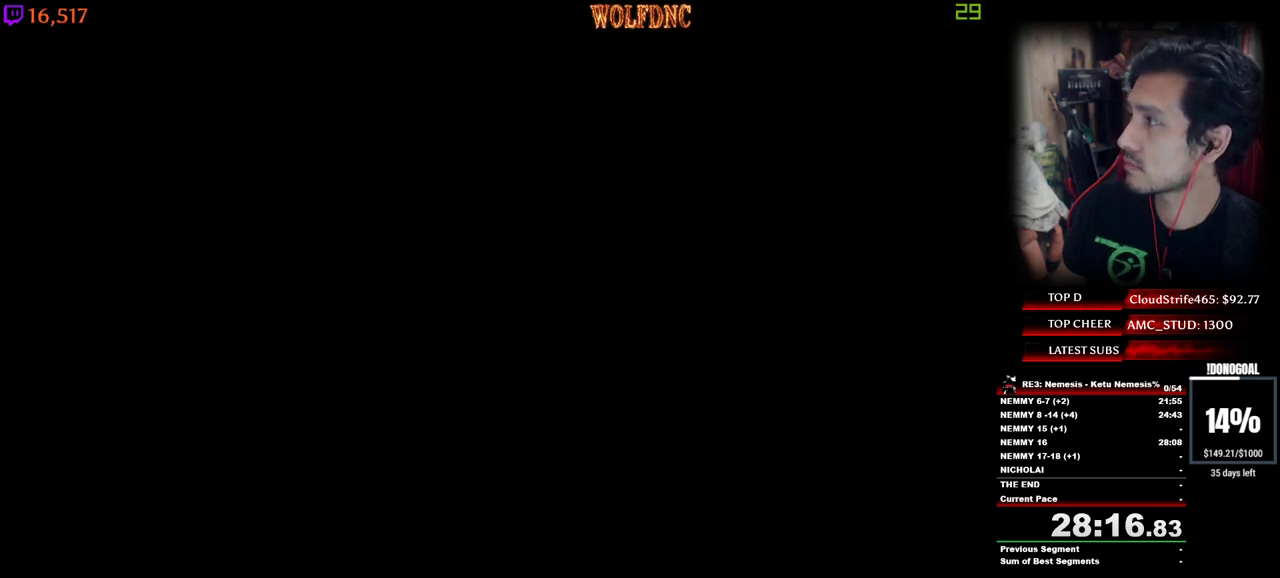
{"keys": ["num4", "w"], "events": []}
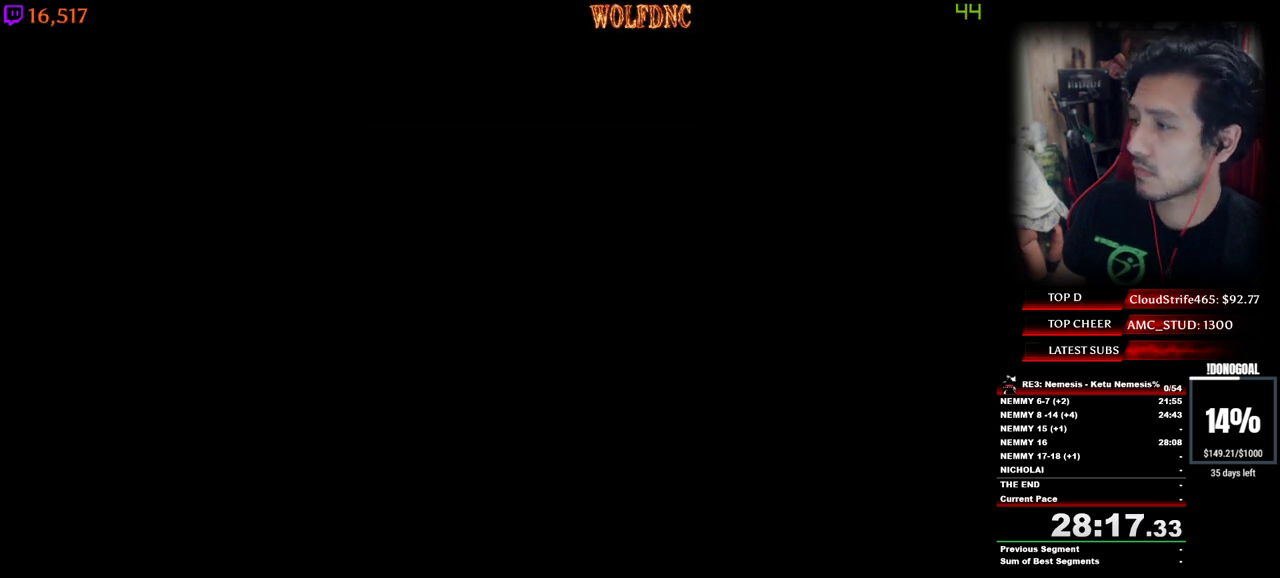
{"keys": ["num4", "w"], "events": []}
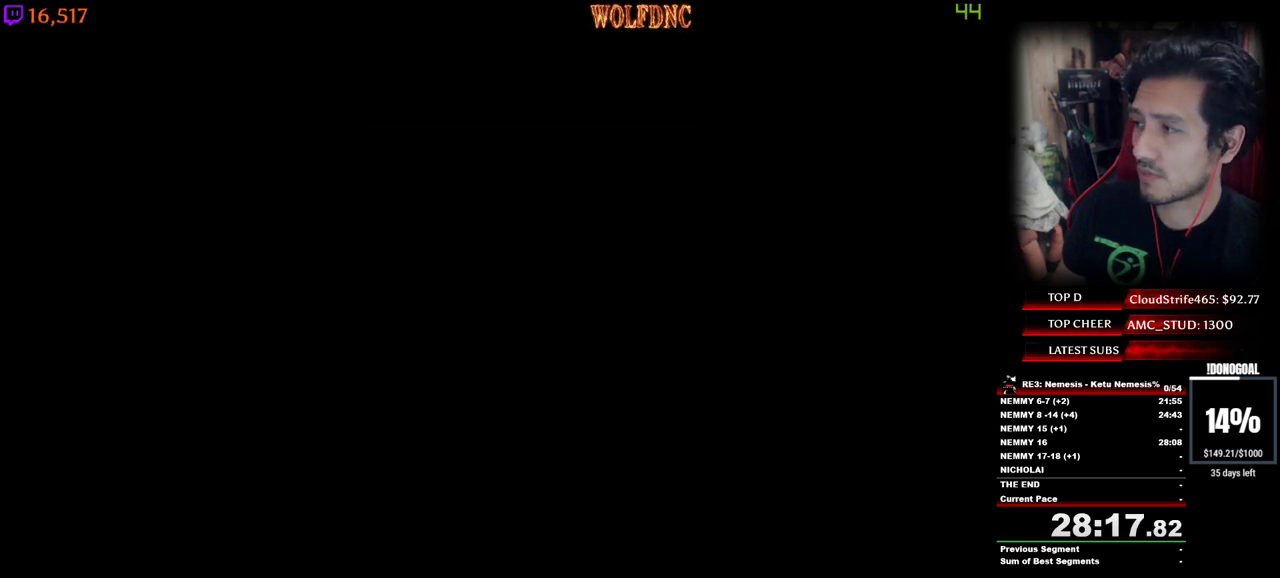
{"keys": ["num4", "w"], "events": []}
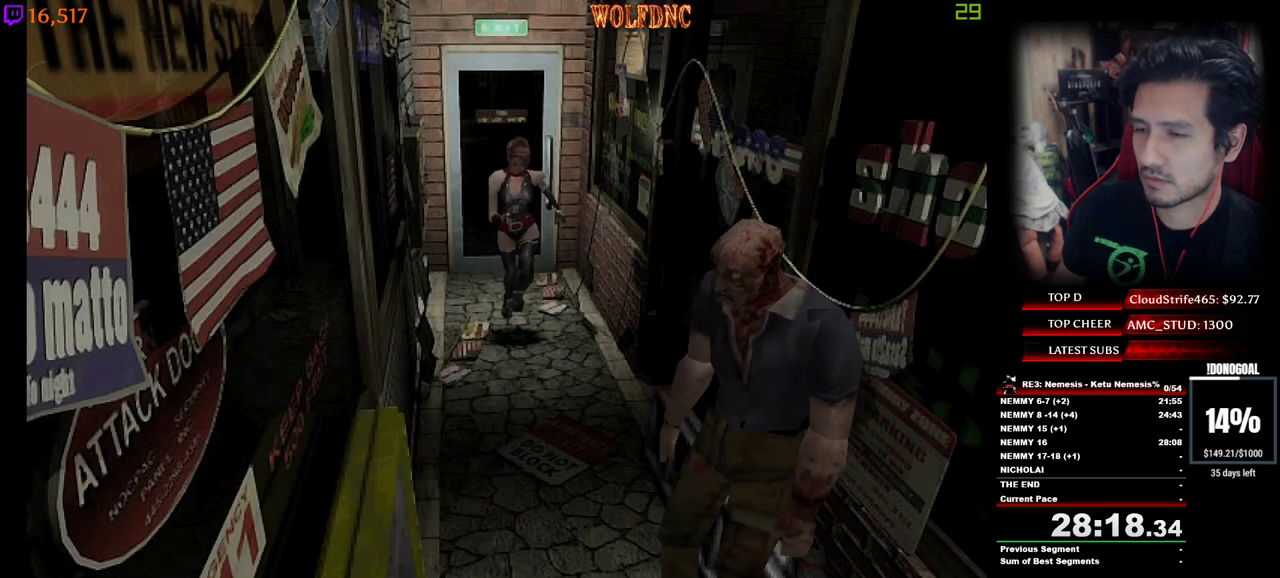
{"keys": ["a", "num4", "w"], "events": [[300, "a", "down"]]}
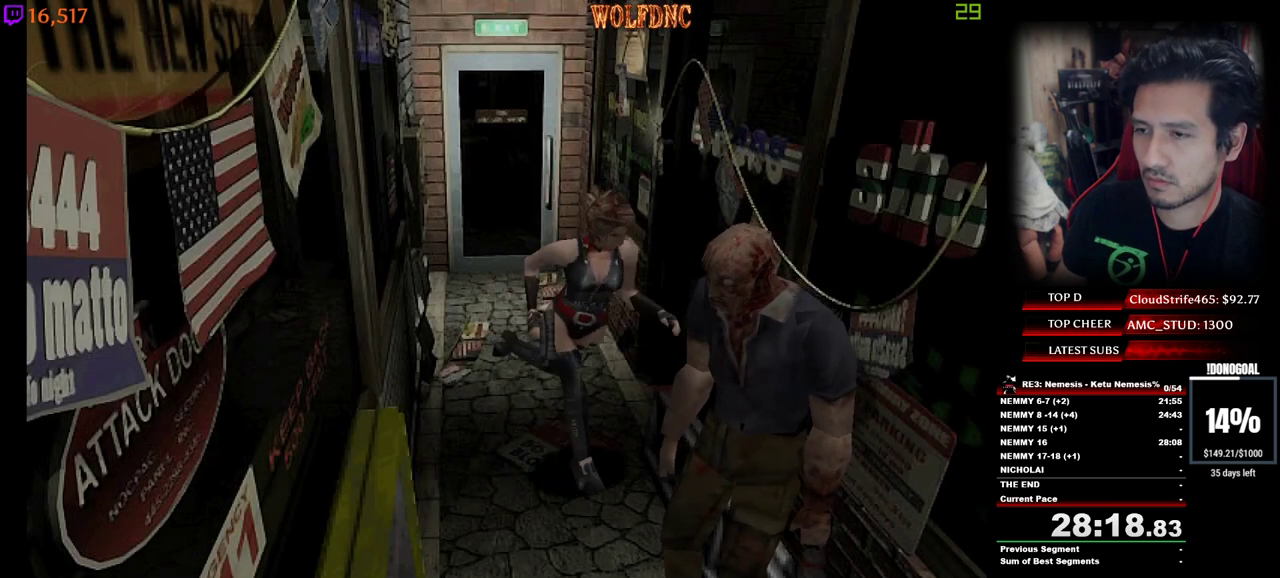
{"keys": ["d", "num6", "s"], "events": [[33, "a", "up"], [67, "w", "up"], [117, "num4", "up"], [167, "d", "down"], [167, "s", "down"], [217, "d", "up"], [267, "d", "down"], [450, "num6", "down"]]}
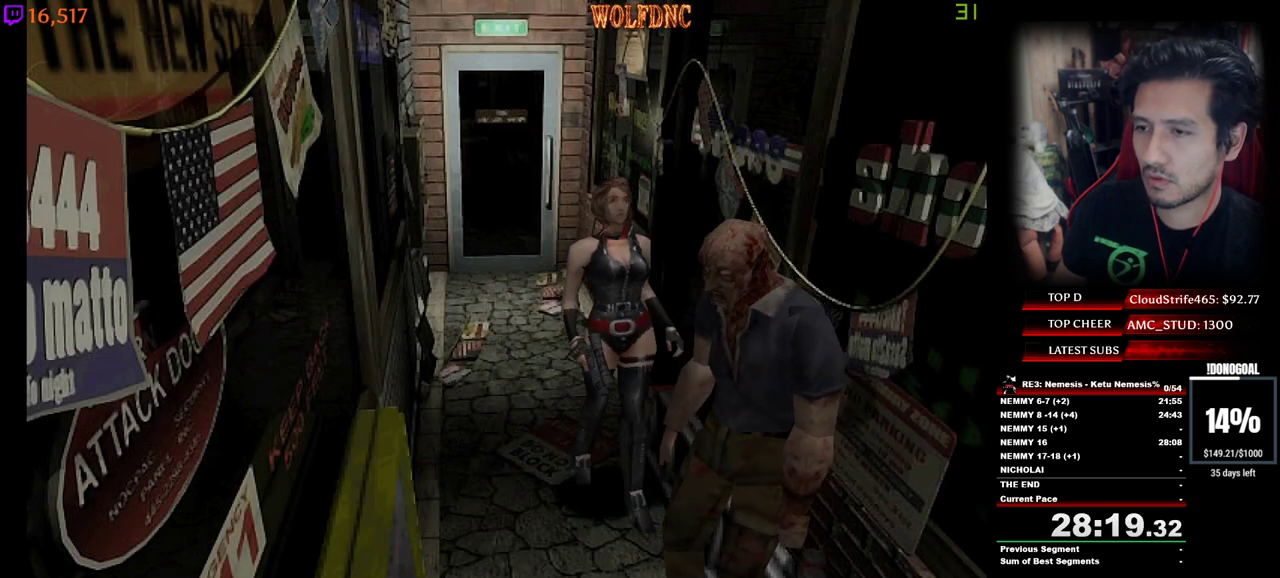
{"keys": [], "events": [[50, "d", "up"], [50, "num6", "up"], [50, "s", "up"], [83, "num6", "down"], [133, "num6", "up"]]}
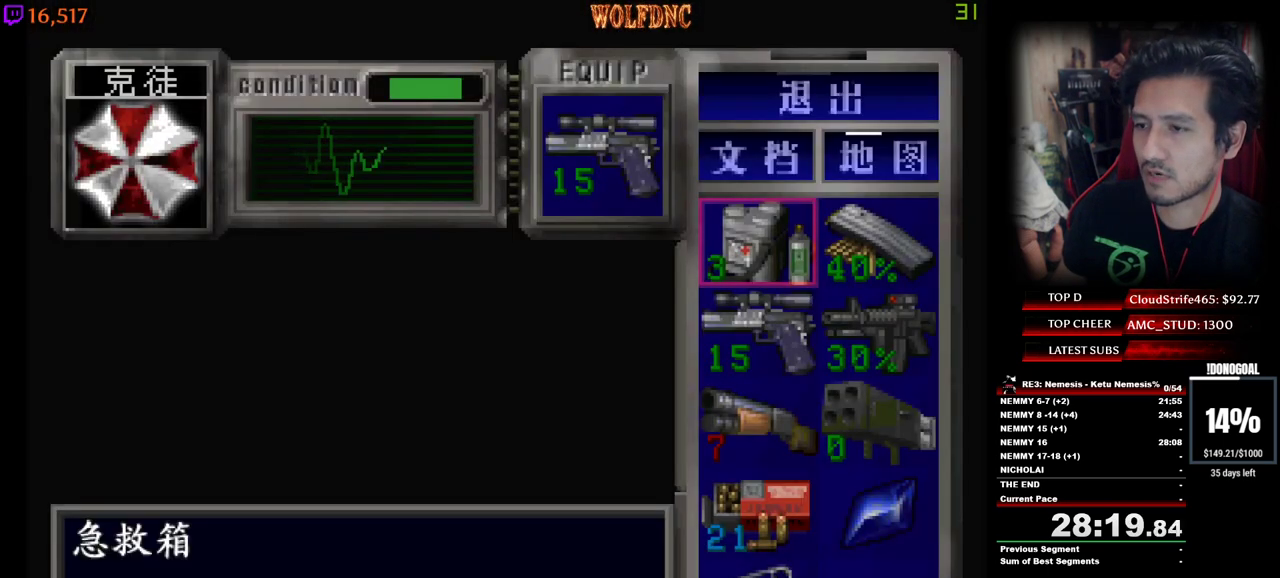
{"keys": ["num2"], "events": [[150, "s", "down"], [250, "s", "up"], [333, "s", "down"], [433, "num2", "down"], [433, "s", "up"]]}
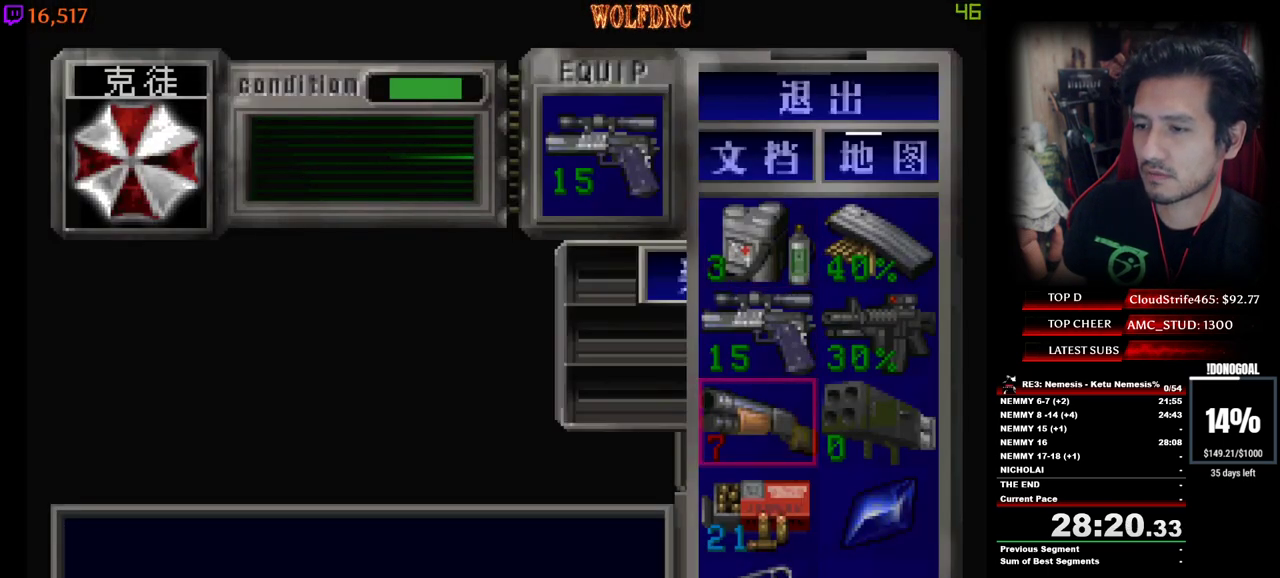
{"keys": [], "events": [[17, "num2", "up"], [67, "num2", "down"], [167, "num2", "up"], [267, "num4", "down"], [350, "num4", "up"]]}
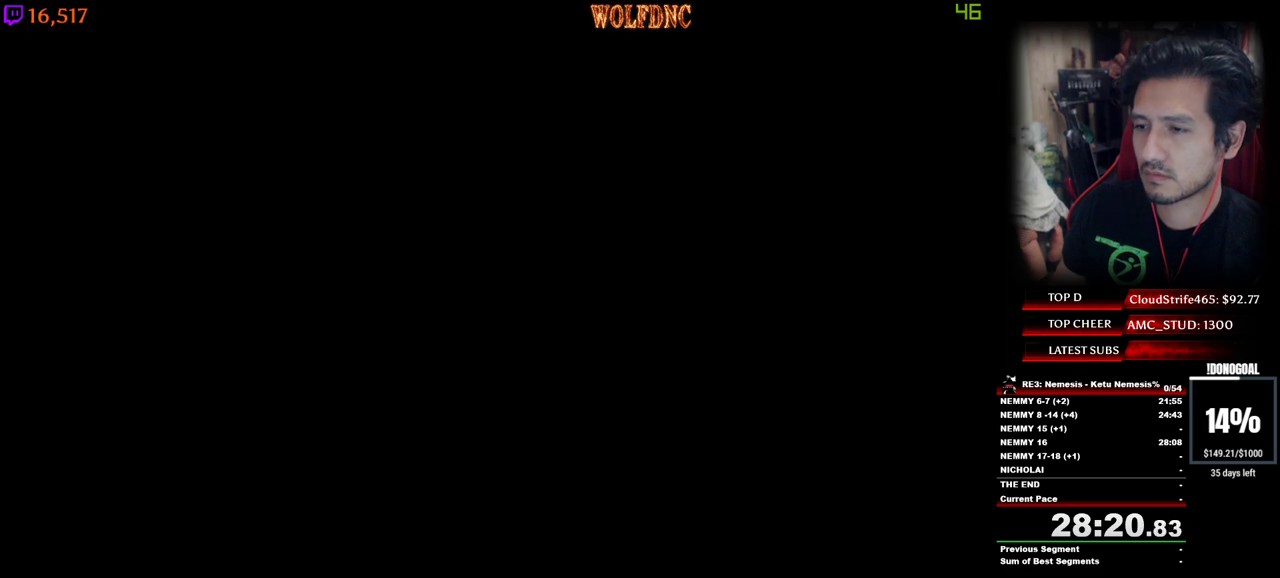
{"keys": [], "events": [[283, "d", "down"], [417, "d", "up"]]}
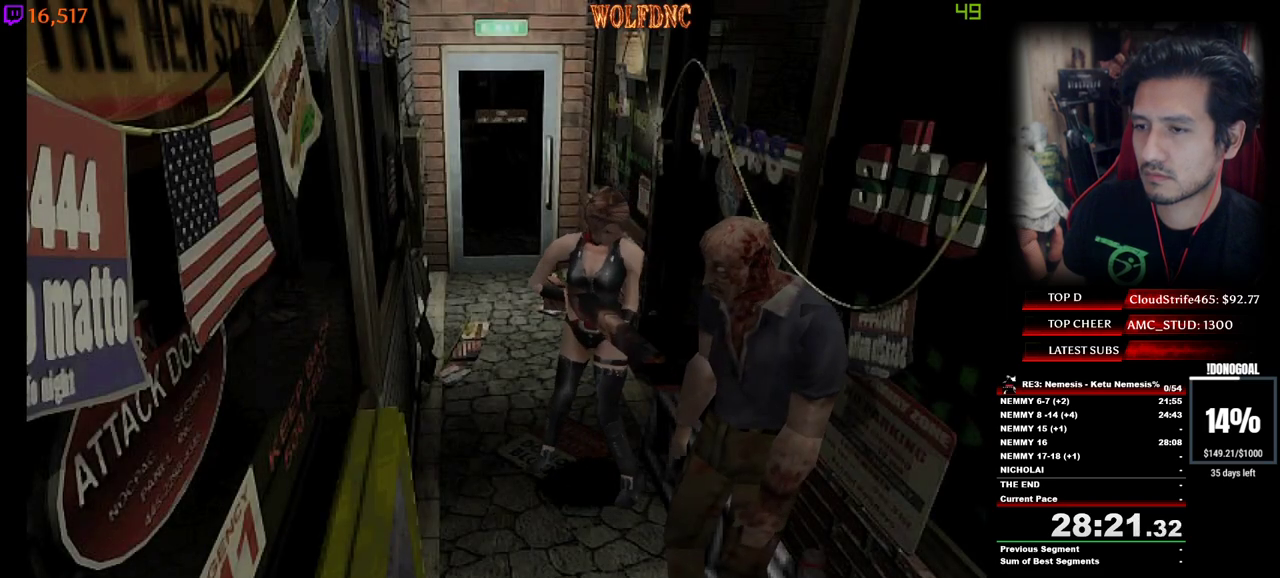
{"keys": [], "events": [[150, "s", "down"], [250, "num2", "down"], [250, "s", "up"], [333, "num2", "up"]]}
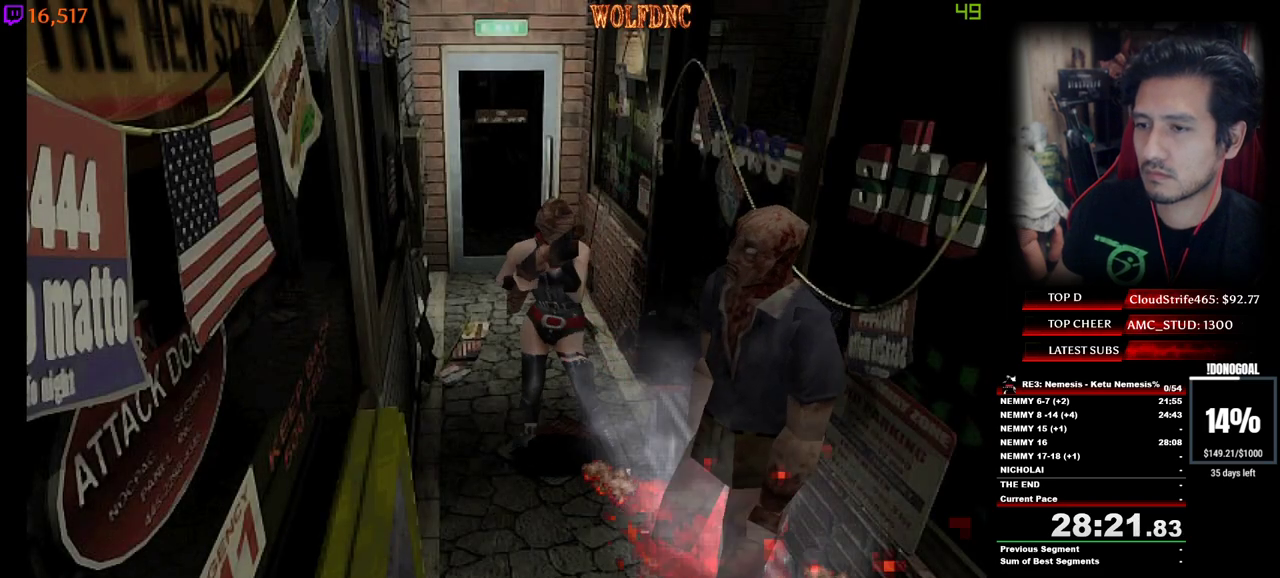
{"keys": ["num2"], "events": [[167, "num2", "down"], [267, "num2", "up"], [317, "num2", "down"], [400, "num2", "up"], [450, "num2", "down"]]}
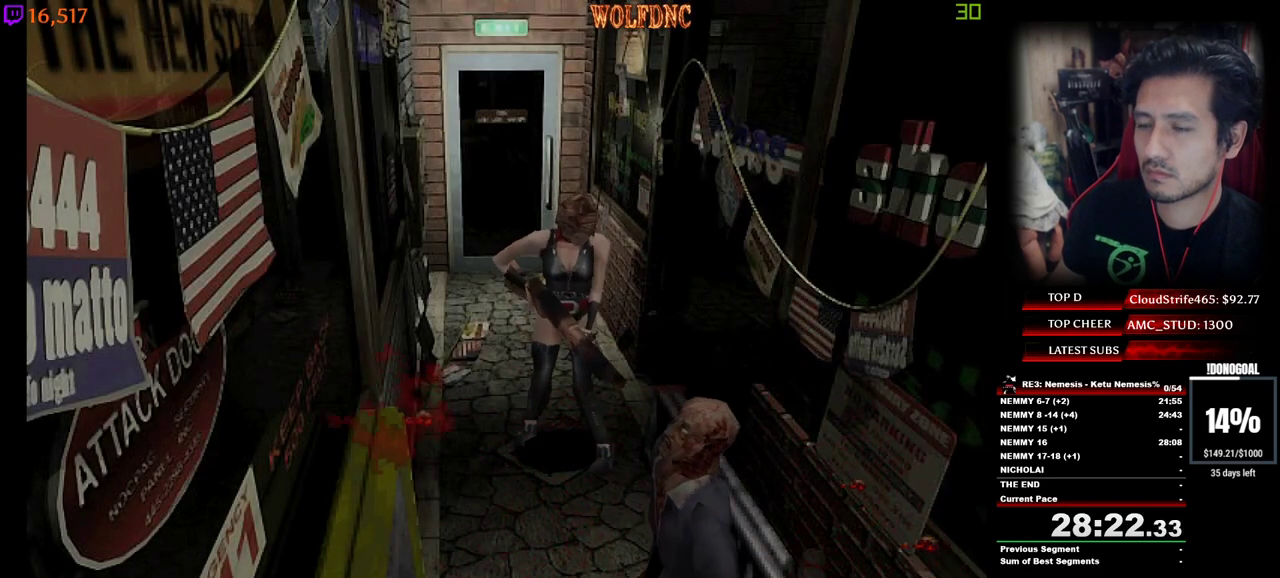
{"keys": ["num4", "w"], "events": [[50, "num2", "up"], [83, "w", "down"], [317, "num4", "down"]]}
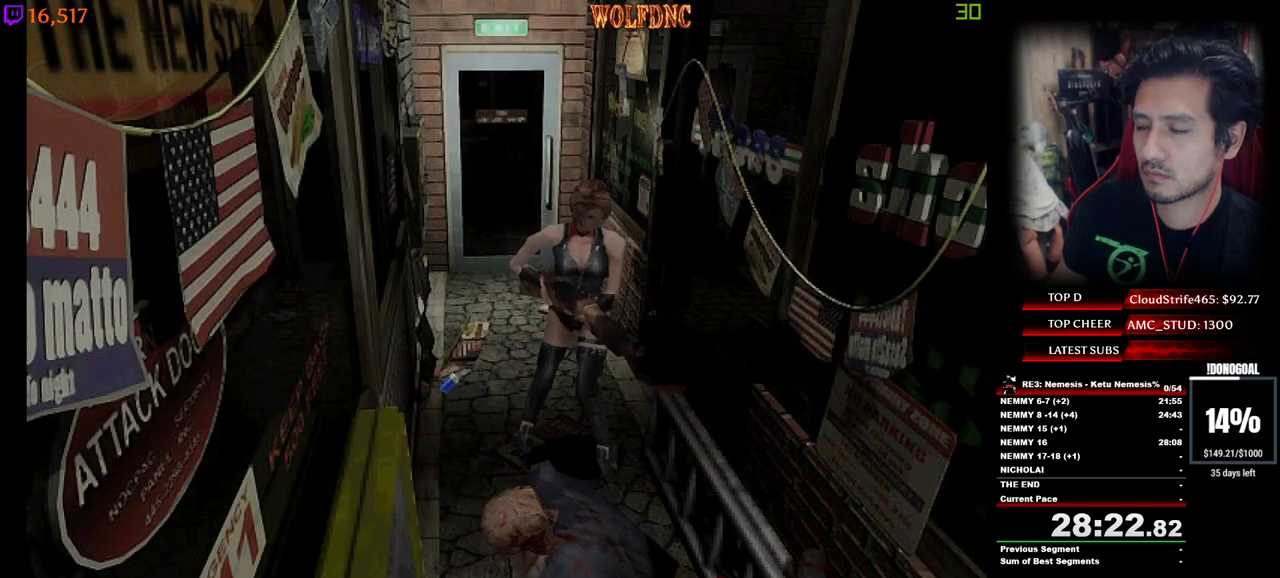
{"keys": ["num4", "w"], "events": [[200, "d", "down"], [333, "d", "up"]]}
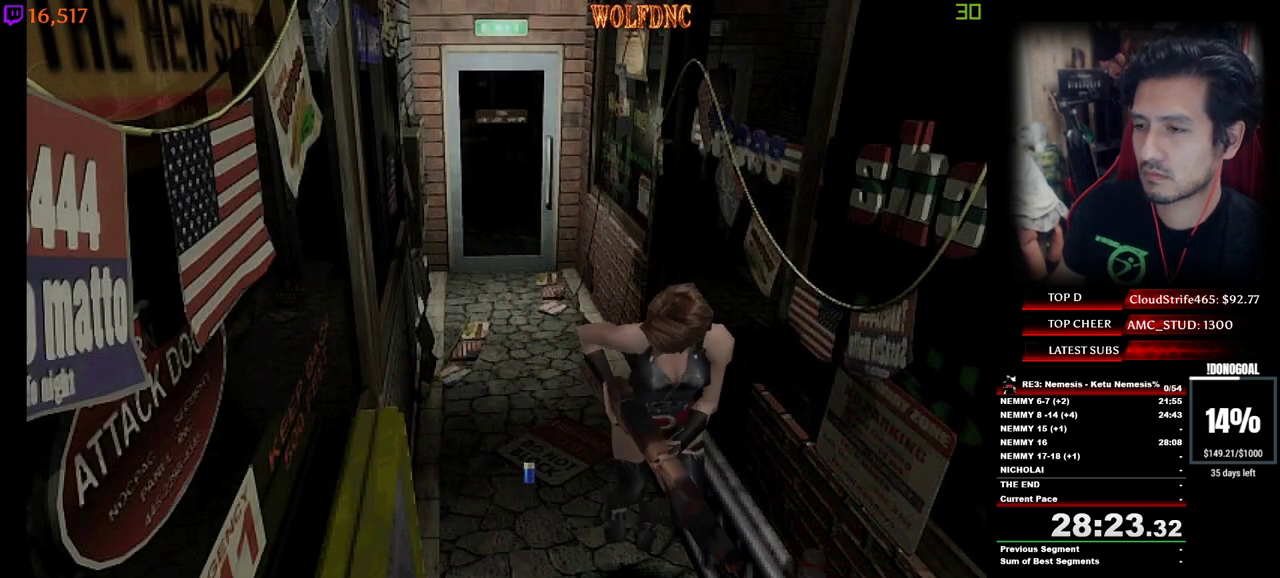
{"keys": ["num4", "w"], "events": []}
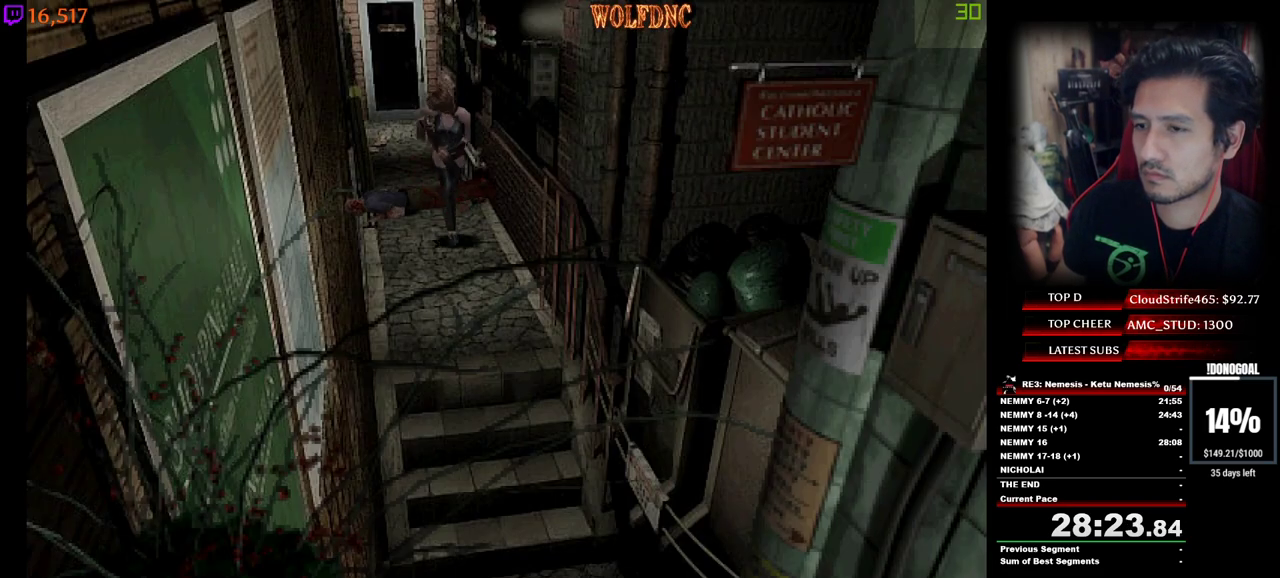
{"keys": ["num4", "w"], "events": []}
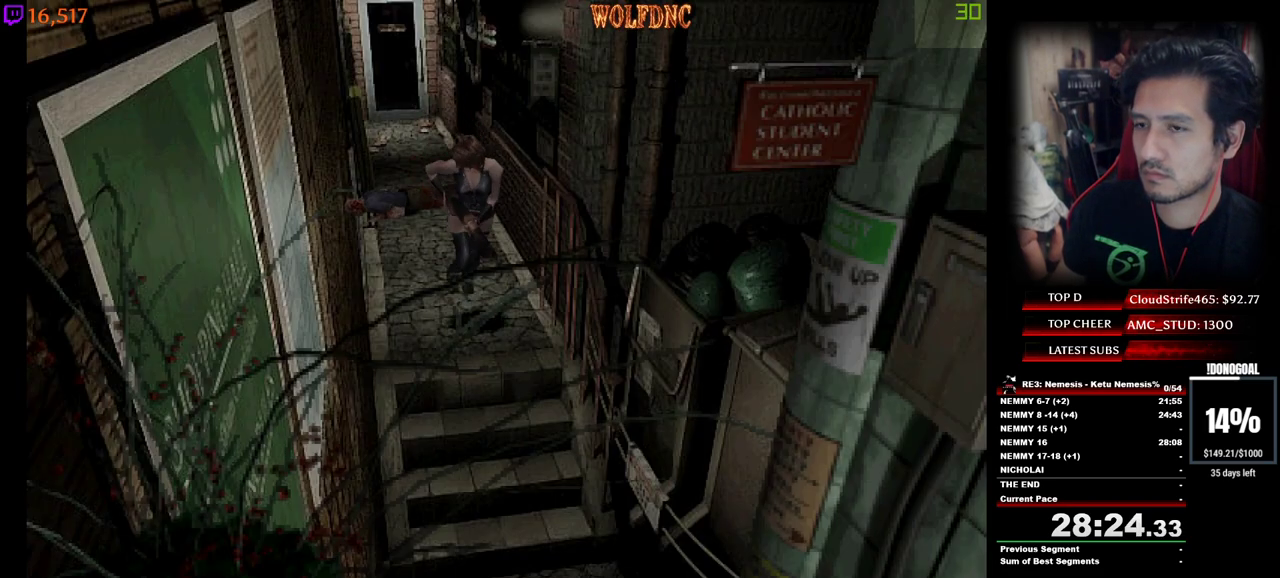
{"keys": ["num4", "w"], "events": []}
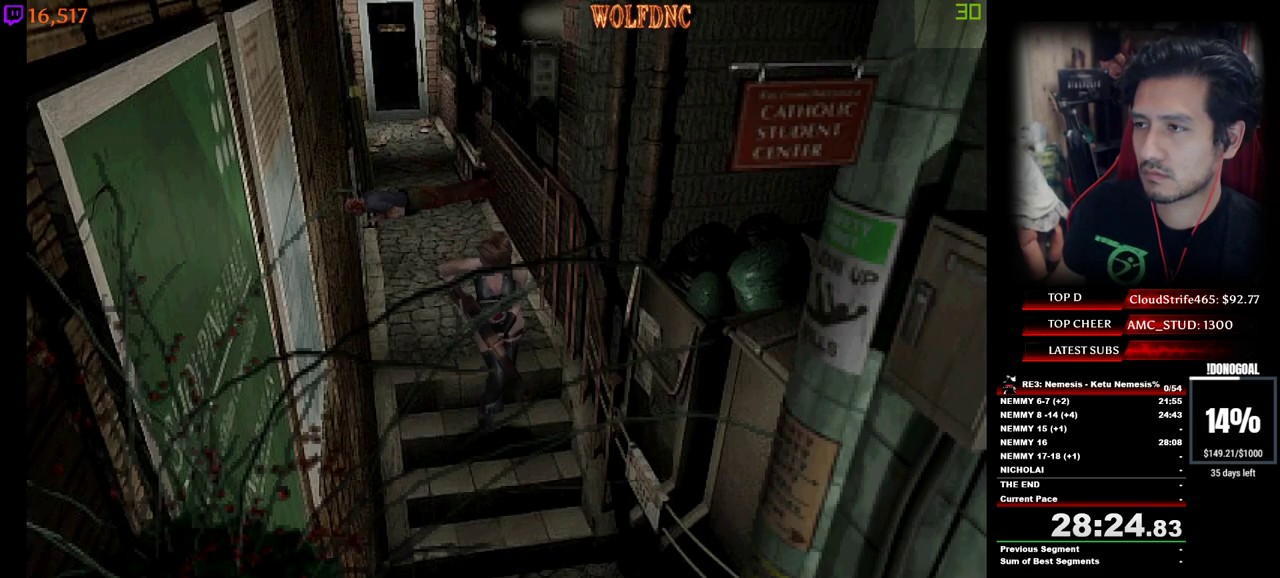
{"keys": ["num4", "w"], "events": []}
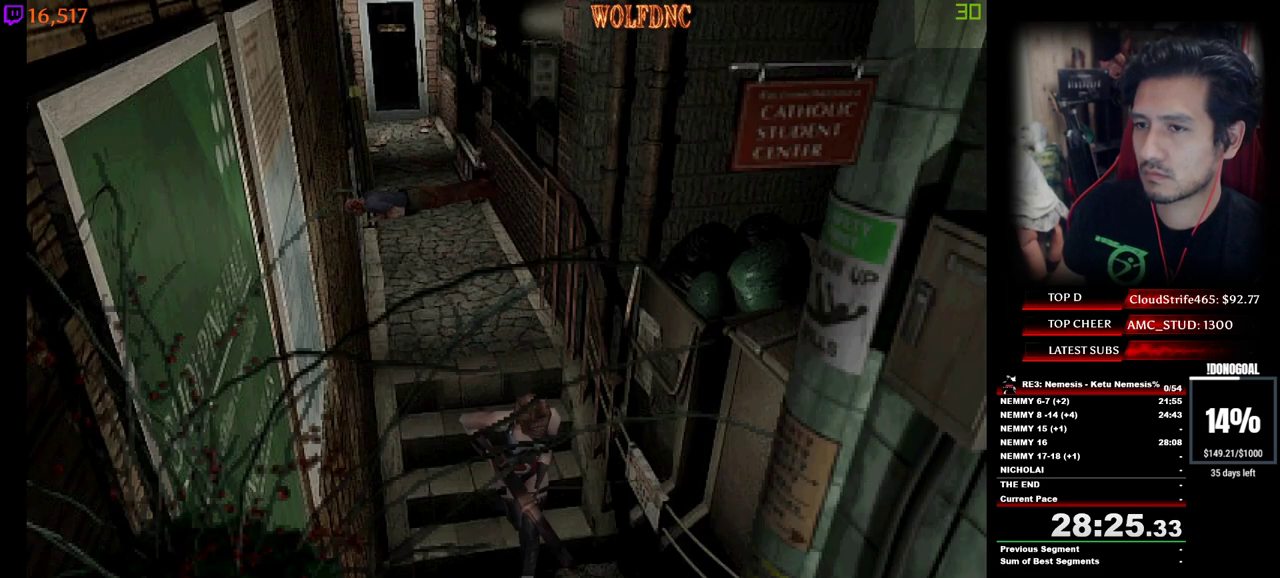
{"keys": ["num4", "w"], "events": []}
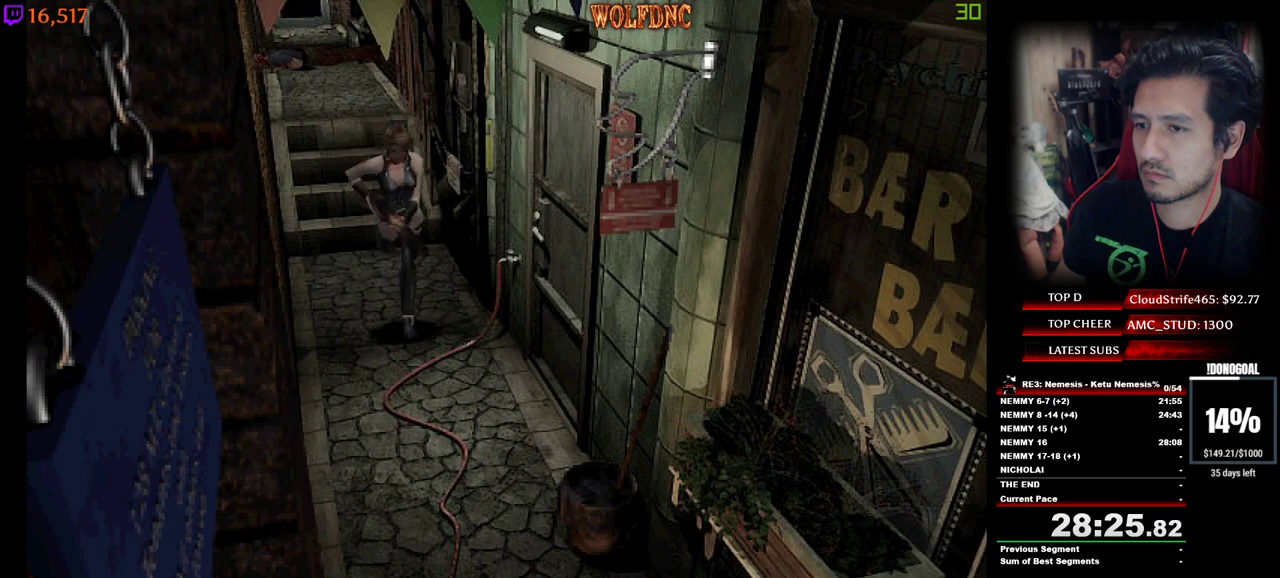
{"keys": ["num4", "w"], "events": []}
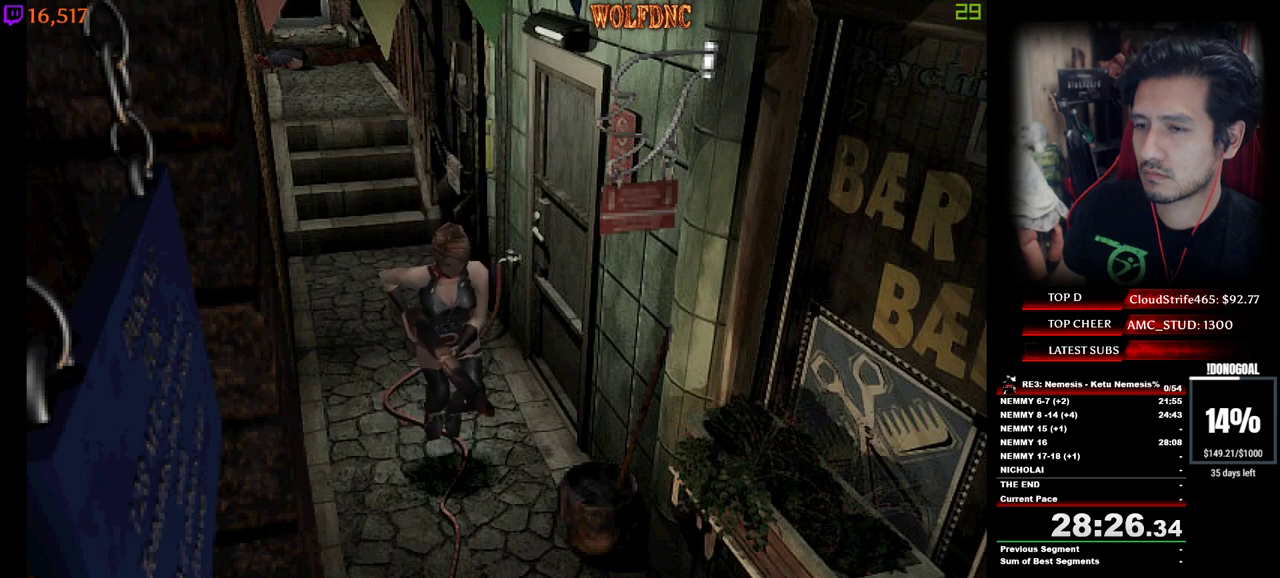
{"keys": ["num4", "w"], "events": []}
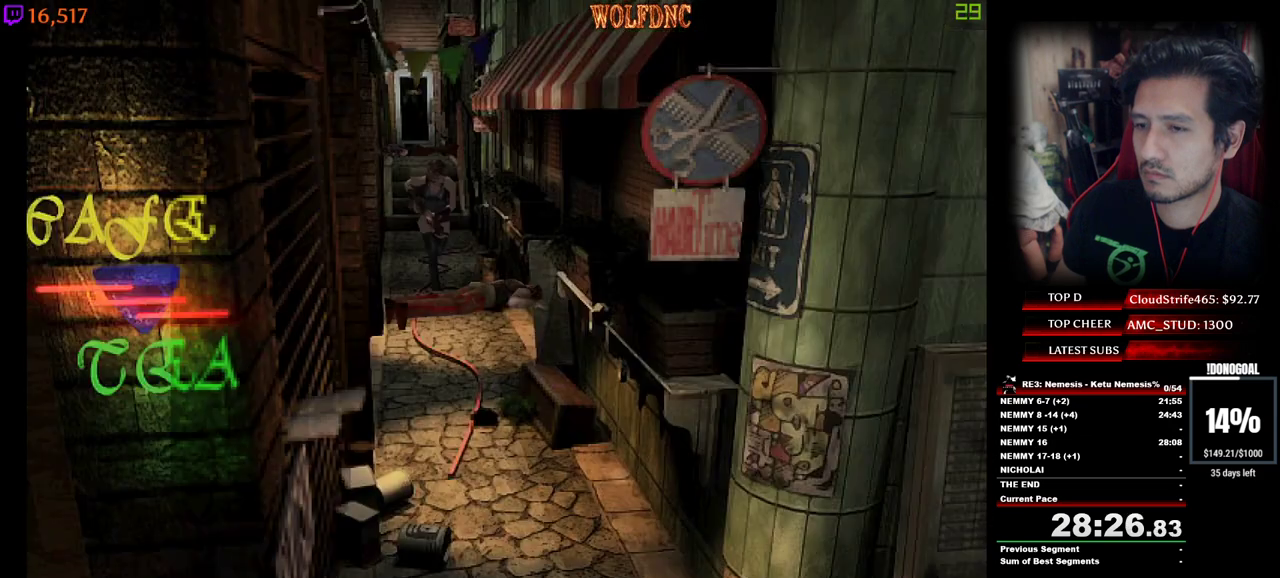
{"keys": ["num4", "w"], "events": []}
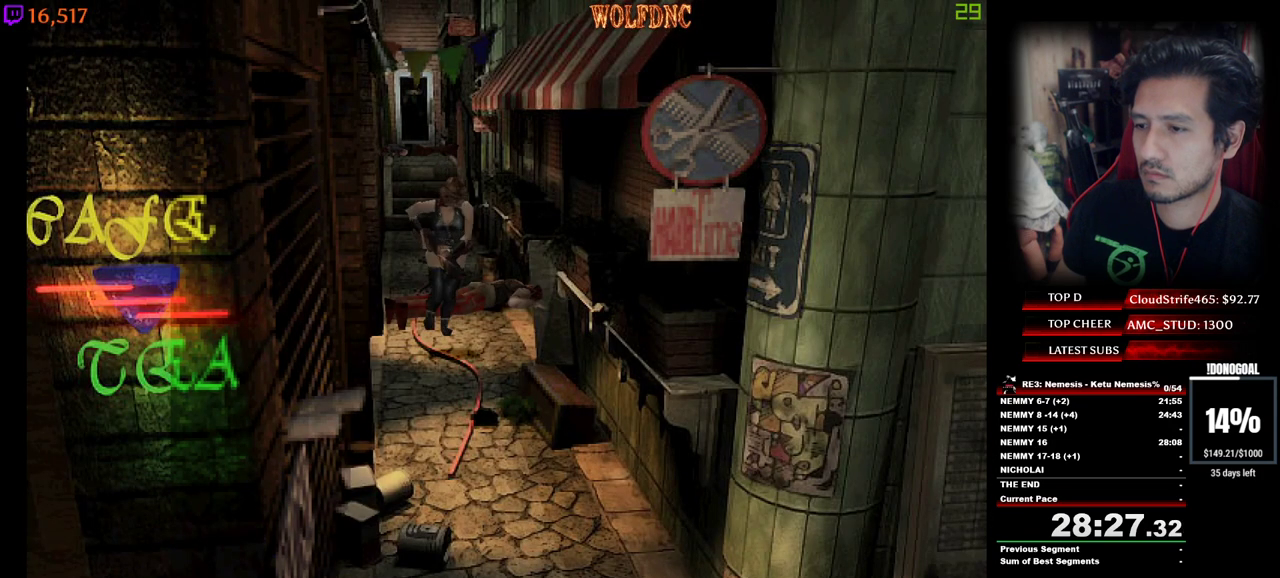
{"keys": ["num4", "w"], "events": []}
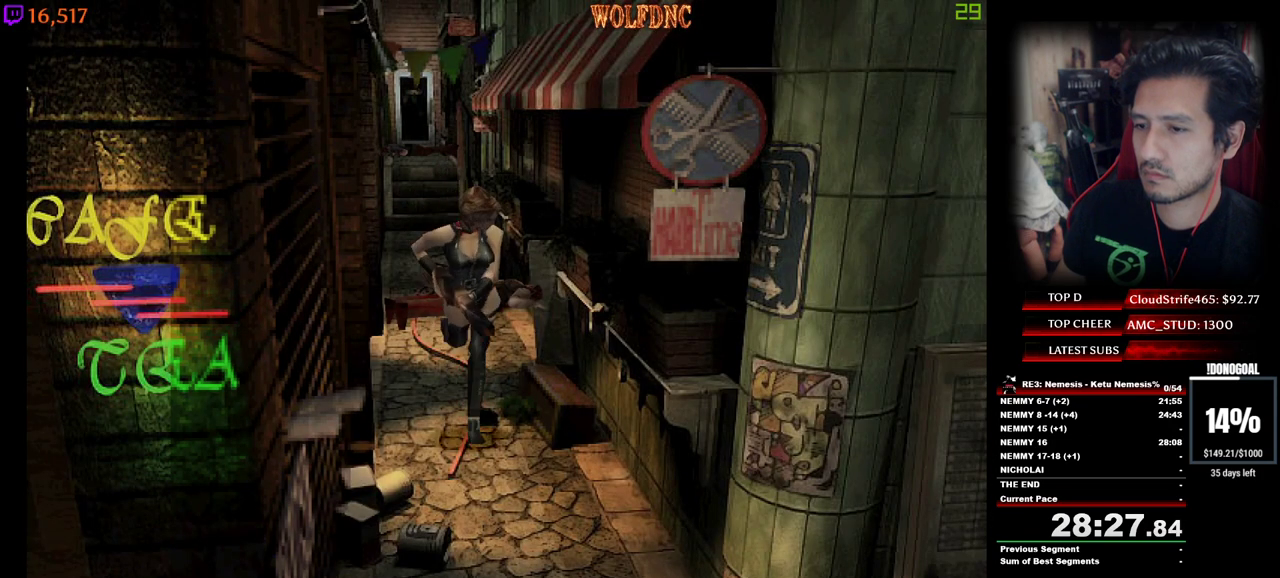
{"keys": ["num4", "w"], "events": []}
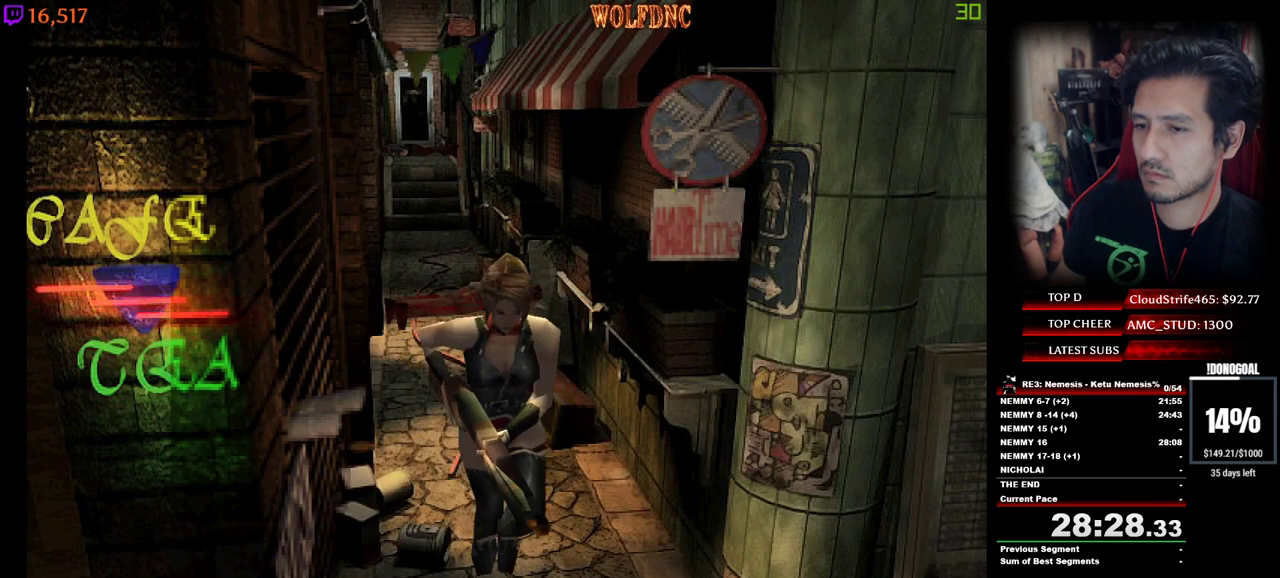
{"keys": ["d", "num4", "w"], "events": [[233, "d", "down"]]}